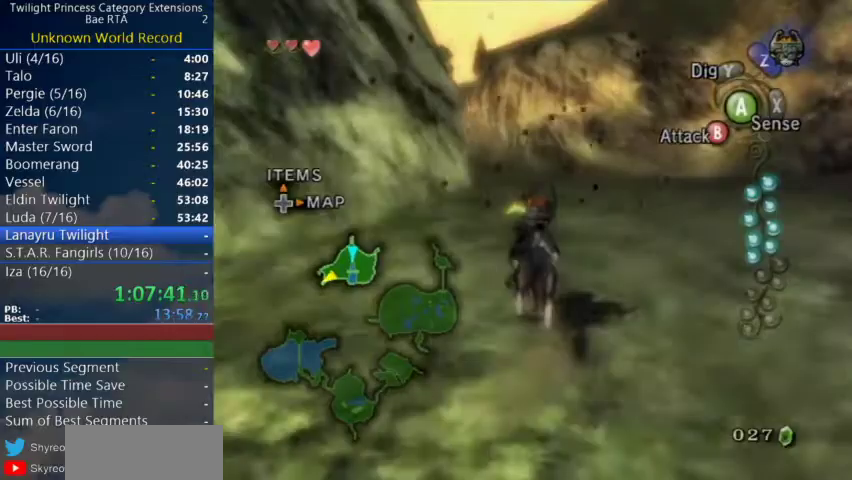
Gameplay with a controller (Nintendo layout); each line is a JSON object with the inputs held at the frame after it. "events" lists button and stick changes between this image and that frame as [ms after this image, input, new state], when the widget could be followed in between. Not read: L3 R3.
{"buttons": [], "left_stick": "up", "right_stick": "center"}
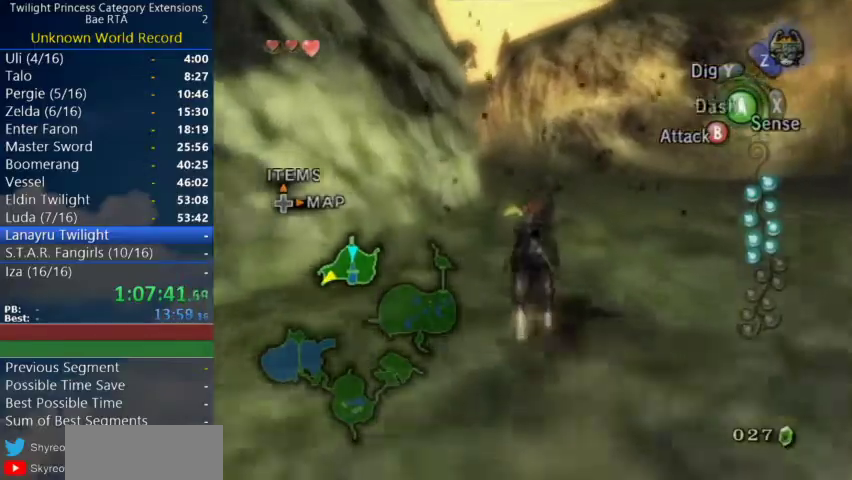
{"buttons": ["L1"], "left_stick": "center", "right_stick": "center", "events": [[133, "A", "down"], [200, "A", "up"], [367, "L1", "down"], [400, "left_stick", "center"]]}
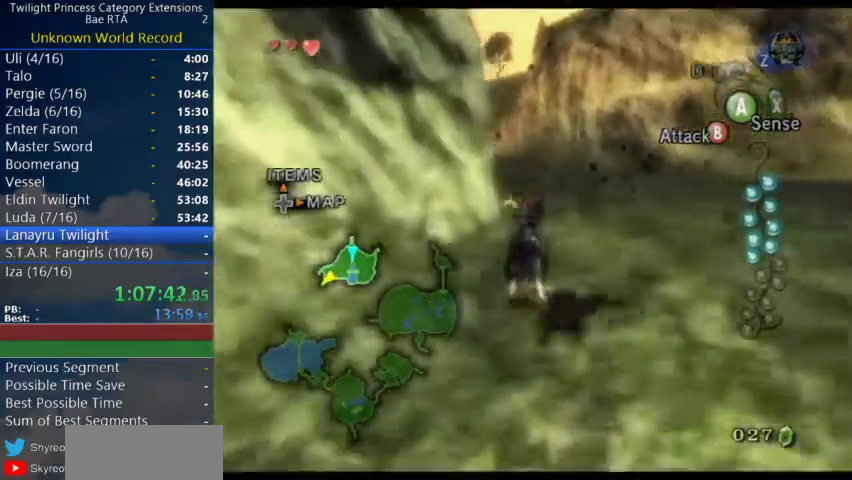
{"buttons": [], "left_stick": "down", "right_stick": "center", "events": [[100, "left_stick", "down"], [167, "L1", "up"]]}
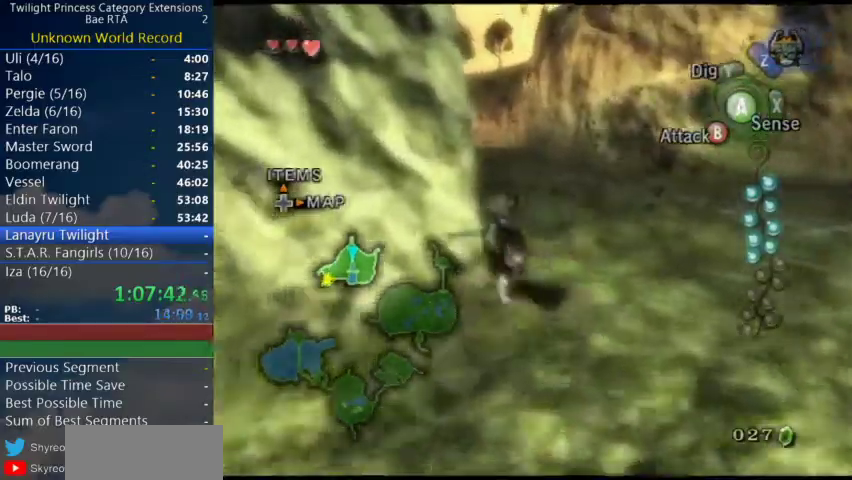
{"buttons": [], "left_stick": "down", "right_stick": "center", "events": []}
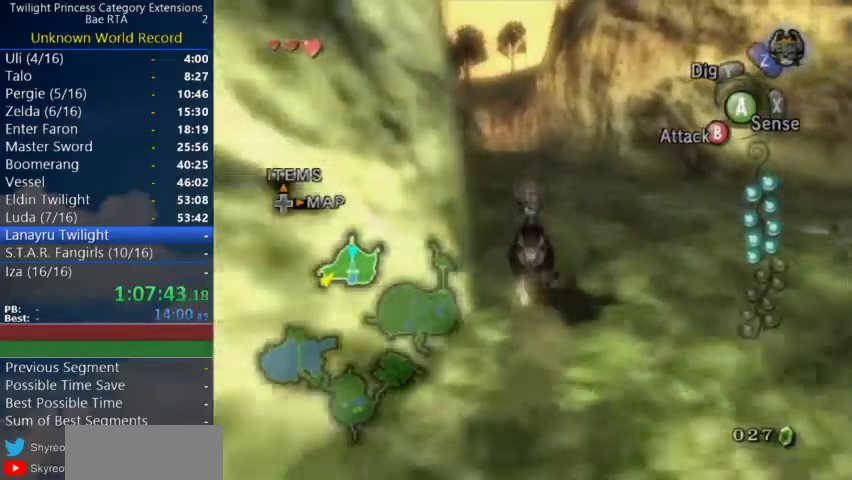
{"buttons": [], "left_stick": "up-left", "right_stick": "center", "events": [[367, "left_stick", "up-right"], [467, "left_stick", "up-left"]]}
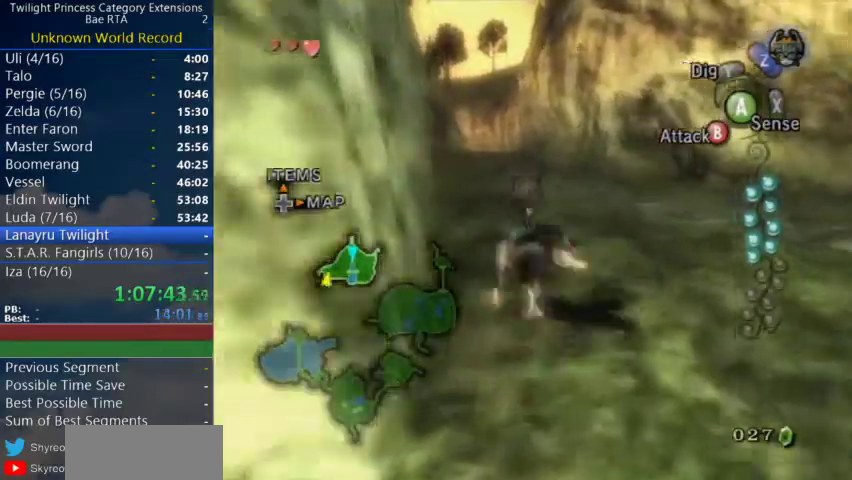
{"buttons": ["A"], "left_stick": "up", "right_stick": "center", "events": [[67, "A", "down"], [100, "A", "up"], [200, "A", "down"], [233, "left_stick", "up"], [300, "A", "up"], [367, "A", "down"], [400, "A", "up"], [467, "A", "down"]]}
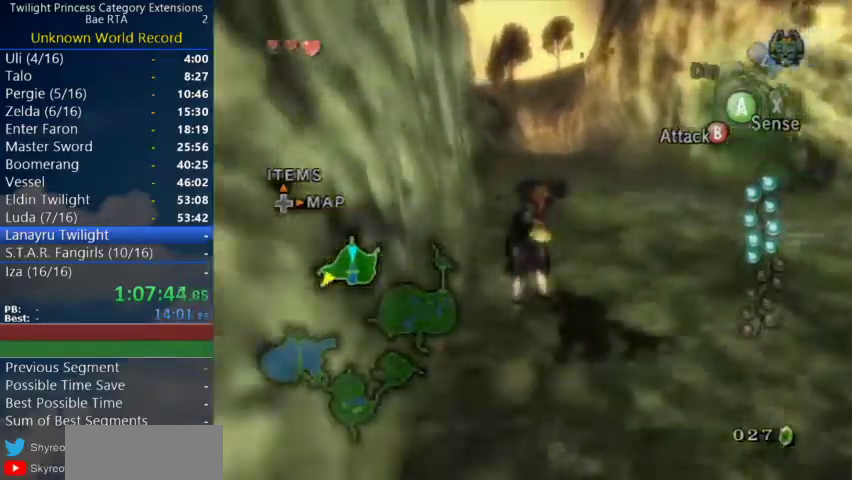
{"buttons": [], "left_stick": "up", "right_stick": "center", "events": [[33, "A", "up"], [133, "A", "down"], [200, "A", "up"]]}
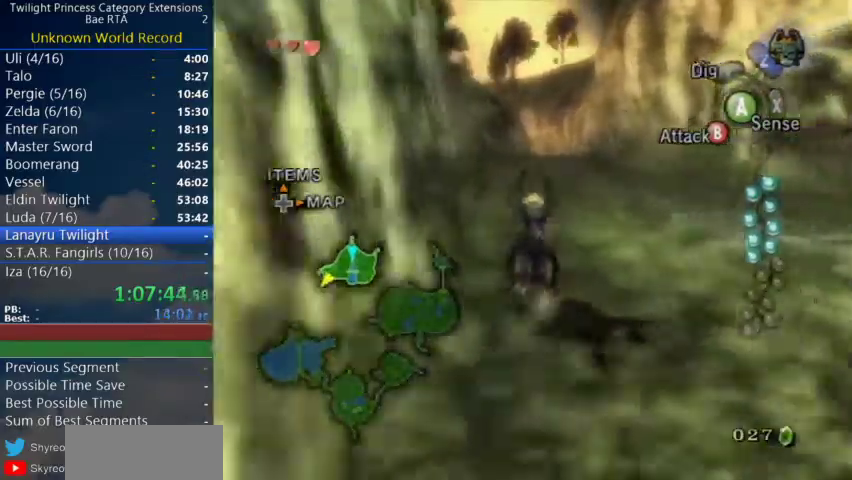
{"buttons": ["A"], "left_stick": "up", "right_stick": "center", "events": [[33, "right_stick", "up-left"], [133, "right_stick", "center"], [467, "A", "down"]]}
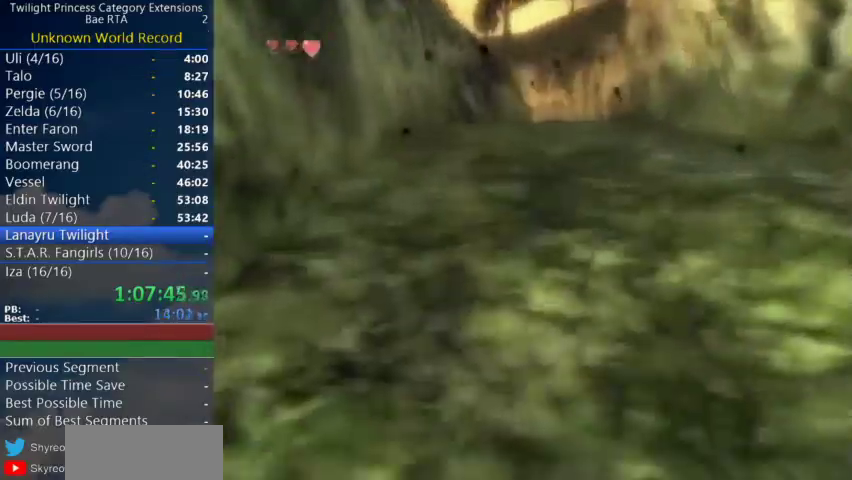
{"buttons": ["A"], "left_stick": "up", "right_stick": "center", "events": [[33, "A", "up"], [100, "A", "down"], [167, "A", "up"], [267, "A", "down"], [300, "A", "up"], [400, "A", "down"], [433, "A", "up"], [500, "A", "down"]]}
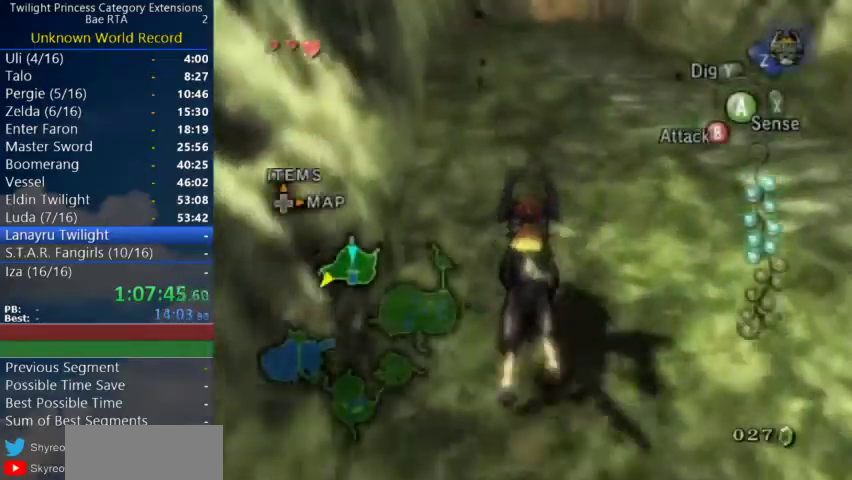
{"buttons": [], "left_stick": "up", "right_stick": "center", "events": [[67, "A", "up"], [133, "A", "down"], [167, "A", "up"], [267, "A", "down"], [333, "A", "up"], [400, "A", "down"], [467, "A", "up"]]}
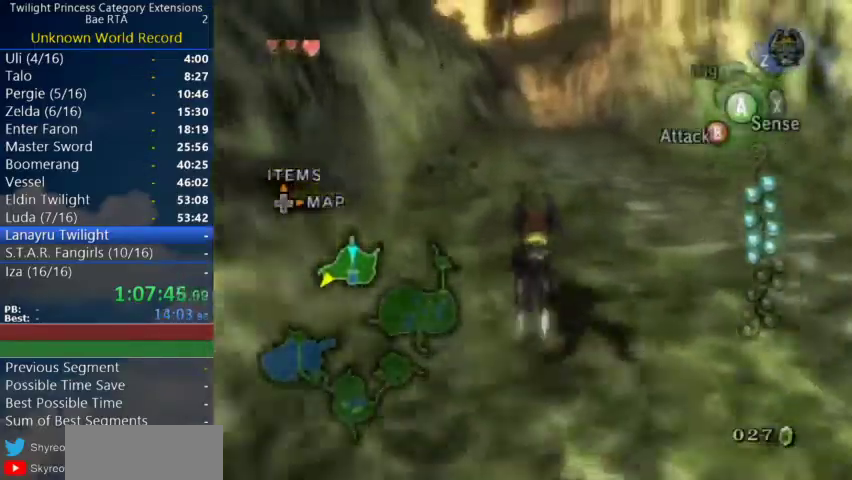
{"buttons": [], "left_stick": "up", "right_stick": "center", "events": [[33, "A", "down"], [100, "A", "up"], [200, "A", "down"], [233, "A", "up"]]}
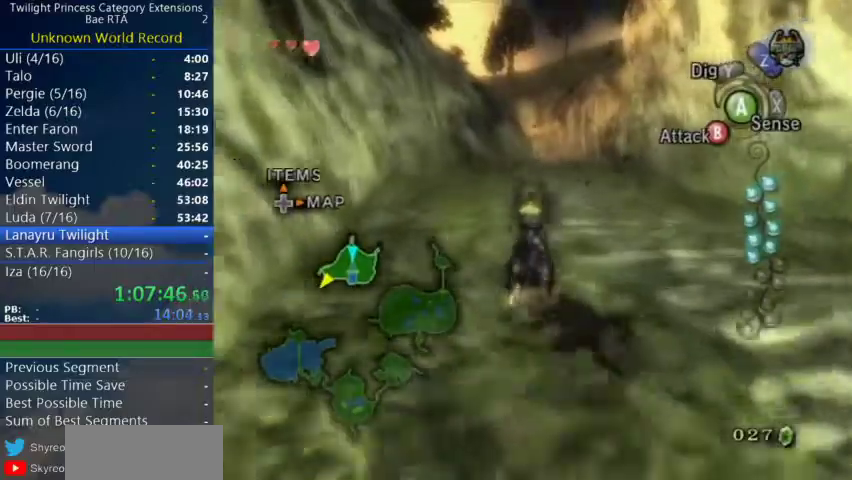
{"buttons": [], "left_stick": "up", "right_stick": "center", "events": []}
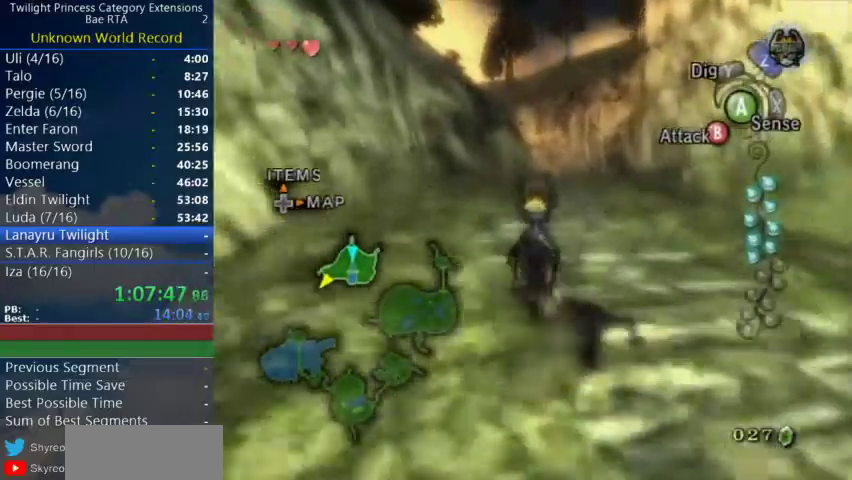
{"buttons": ["A"], "left_stick": "up", "right_stick": "center", "events": [[100, "A", "down"], [167, "A", "up"], [233, "A", "down"], [300, "A", "up"], [467, "A", "down"]]}
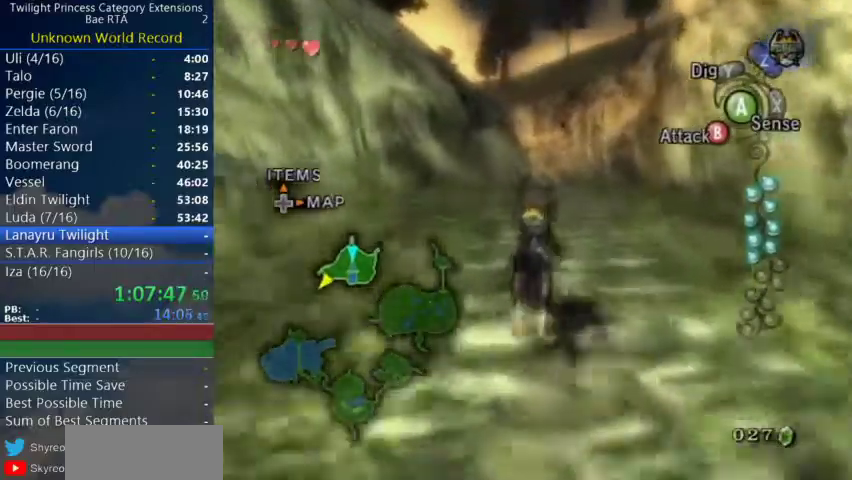
{"buttons": ["A"], "left_stick": "up", "right_stick": "center", "events": [[133, "A", "up"], [500, "A", "down"]]}
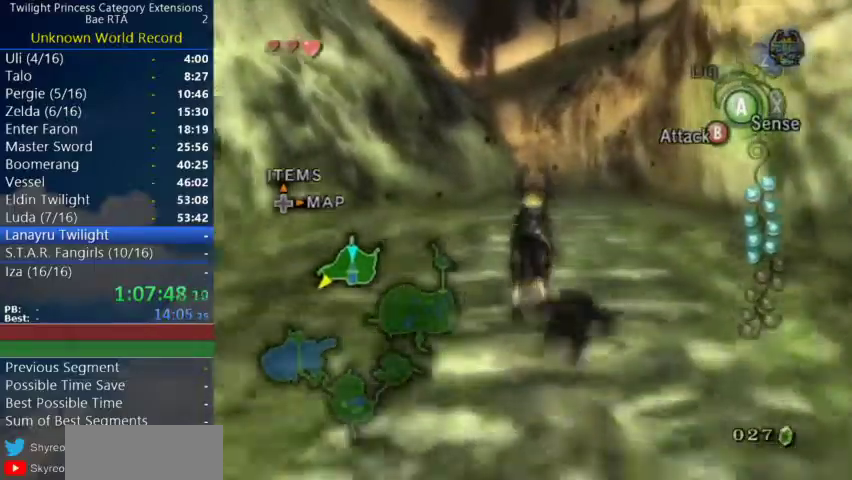
{"buttons": [], "left_stick": "up", "right_stick": "center", "events": [[67, "A", "up"], [133, "A", "down"], [200, "A", "up"], [267, "A", "down"], [333, "A", "up"]]}
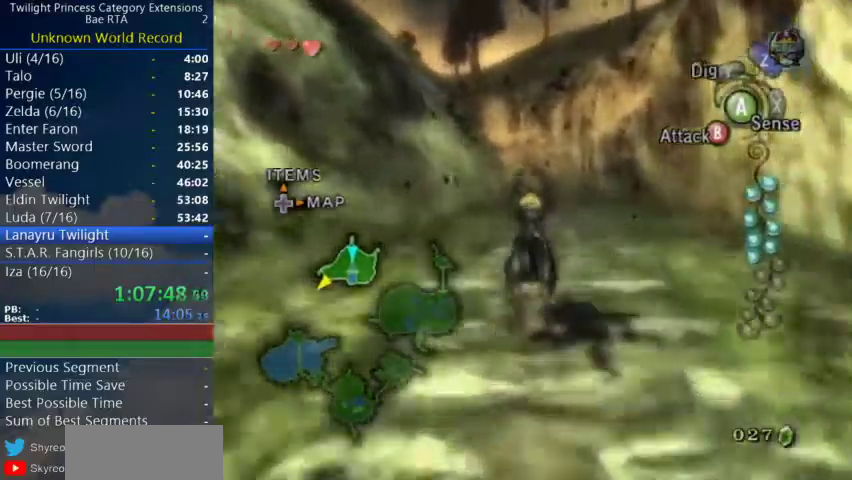
{"buttons": [], "left_stick": "up", "right_stick": "center"}